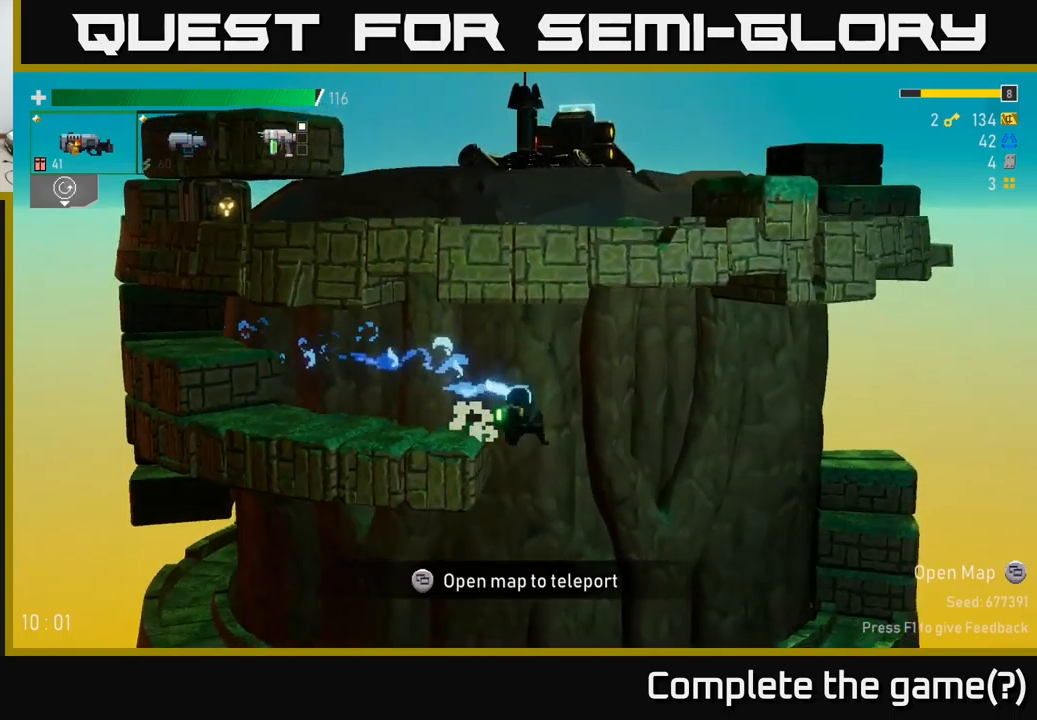
Gameplay with a controller (Xbox layout); each line is a JSON object with the inputs held at the frame after it. "events" lists button and stick changes between this image and that frame as [ms after this image, input, new state], when the widget could be followed in between.
{"buttons": [], "left_stick": "right", "right_stick": "center", "events": [[16, "A", "up"]]}
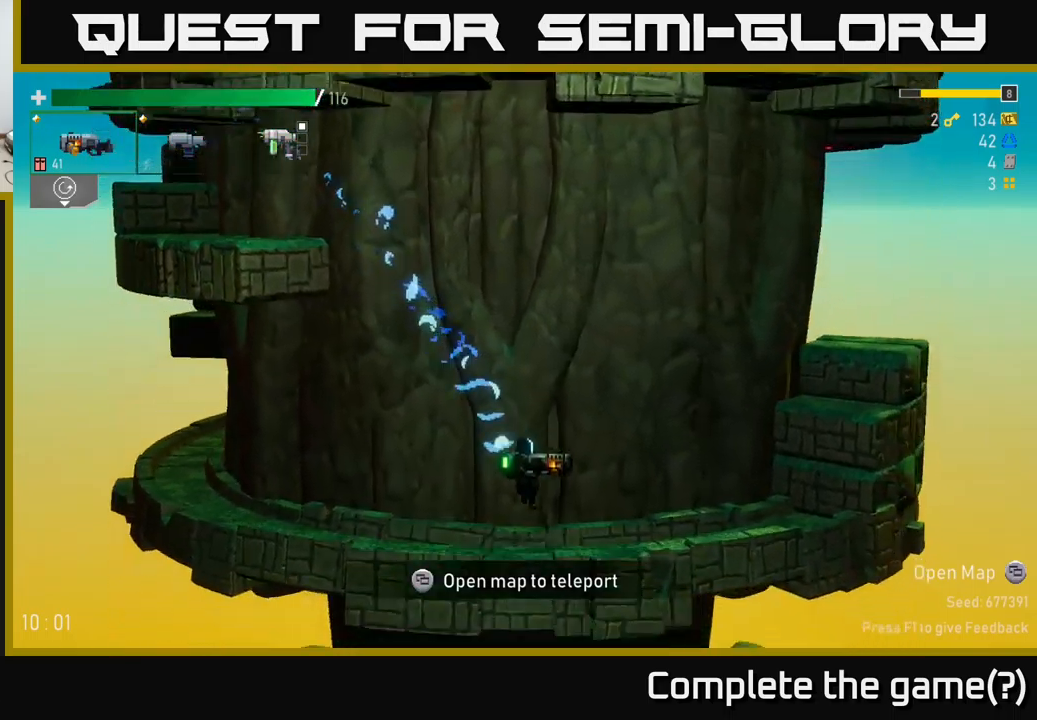
{"buttons": [], "left_stick": "center", "right_stick": "center", "events": [[66, "left_stick", "center"], [433, "SELECT", "down"], [500, "SELECT", "up"]]}
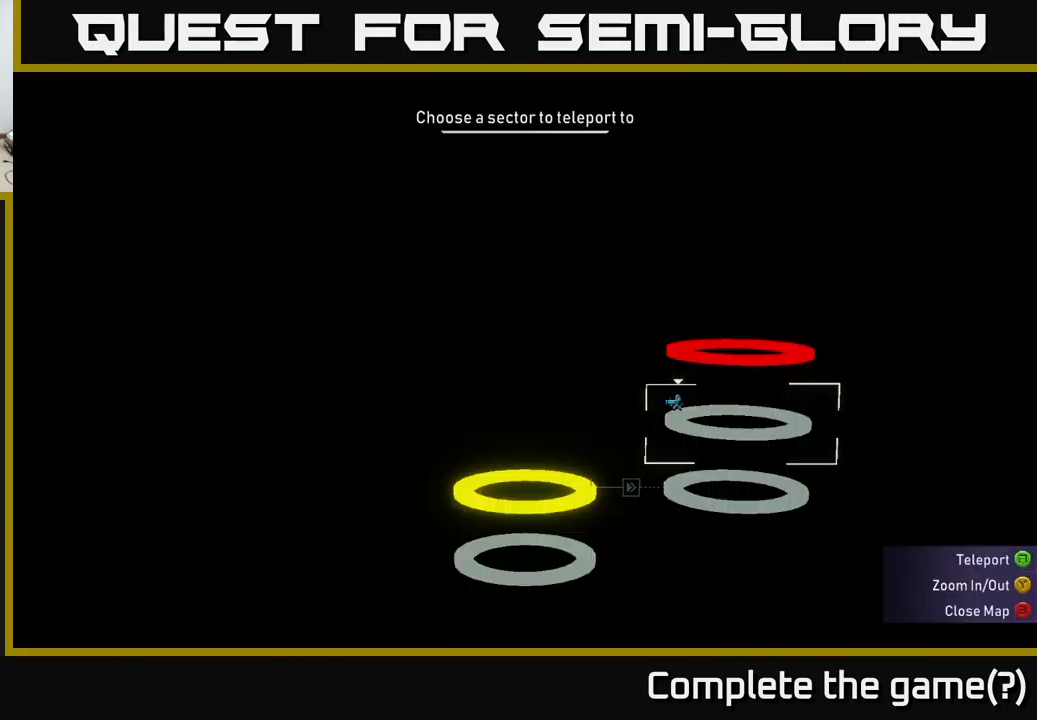
{"buttons": [], "left_stick": "center", "right_stick": "center", "events": []}
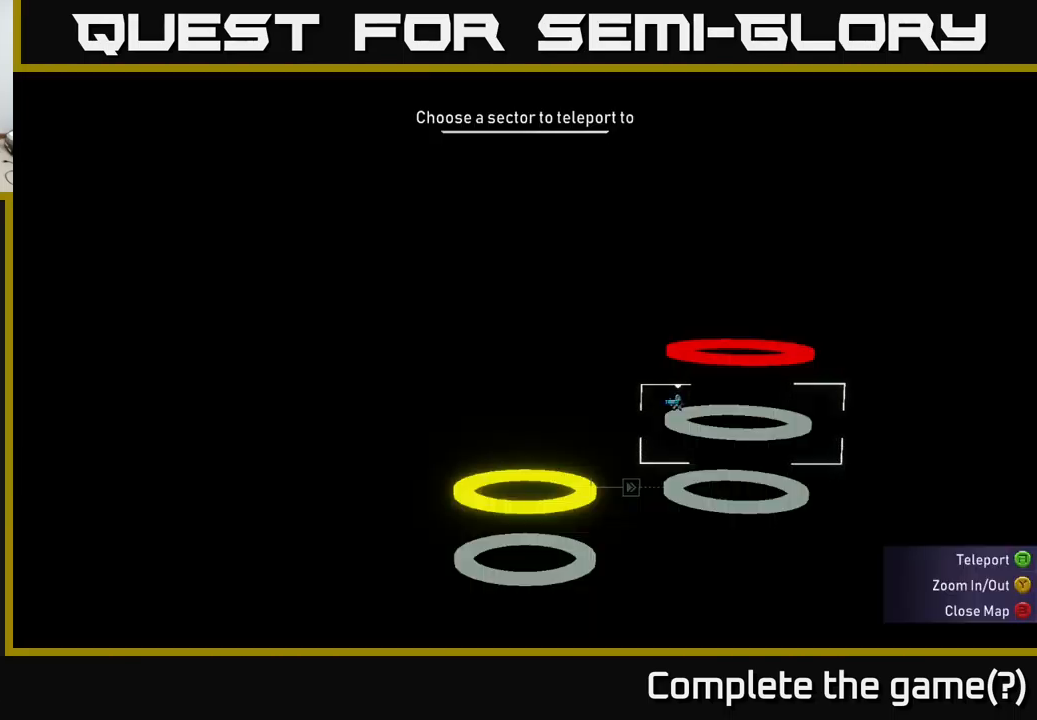
{"buttons": ["A"], "left_stick": "center", "right_stick": "center", "events": [[133, "left_stick", "up"], [250, "left_stick", "center"], [416, "A", "down"]]}
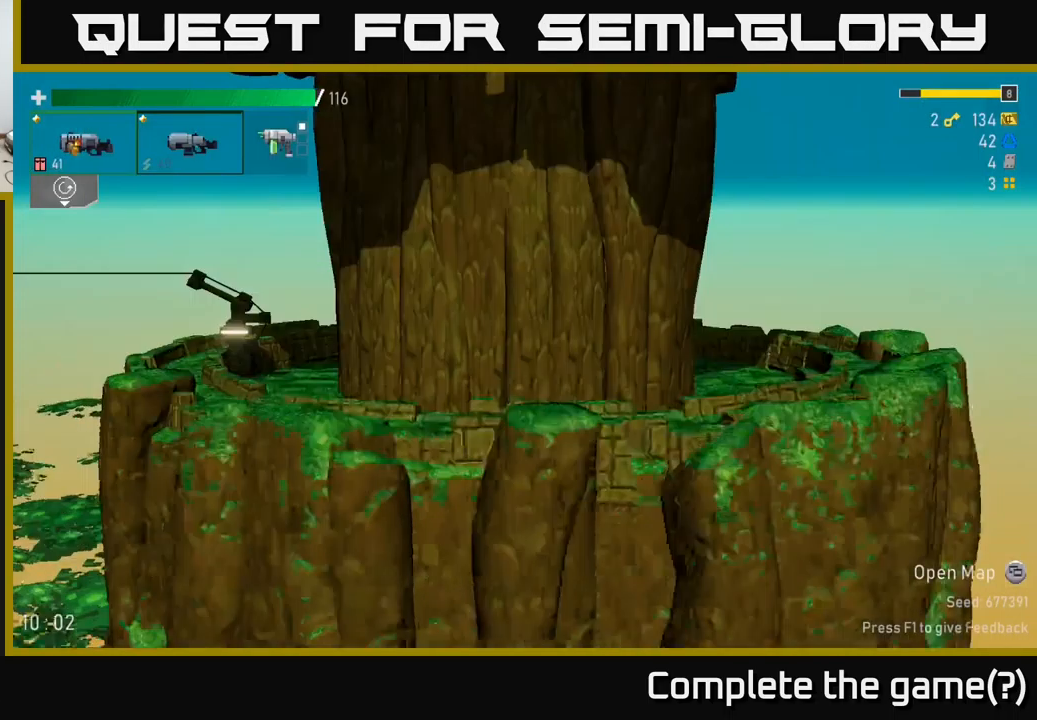
{"buttons": [], "left_stick": "right", "right_stick": "center", "events": [[16, "A", "up"], [350, "left_stick", "right"]]}
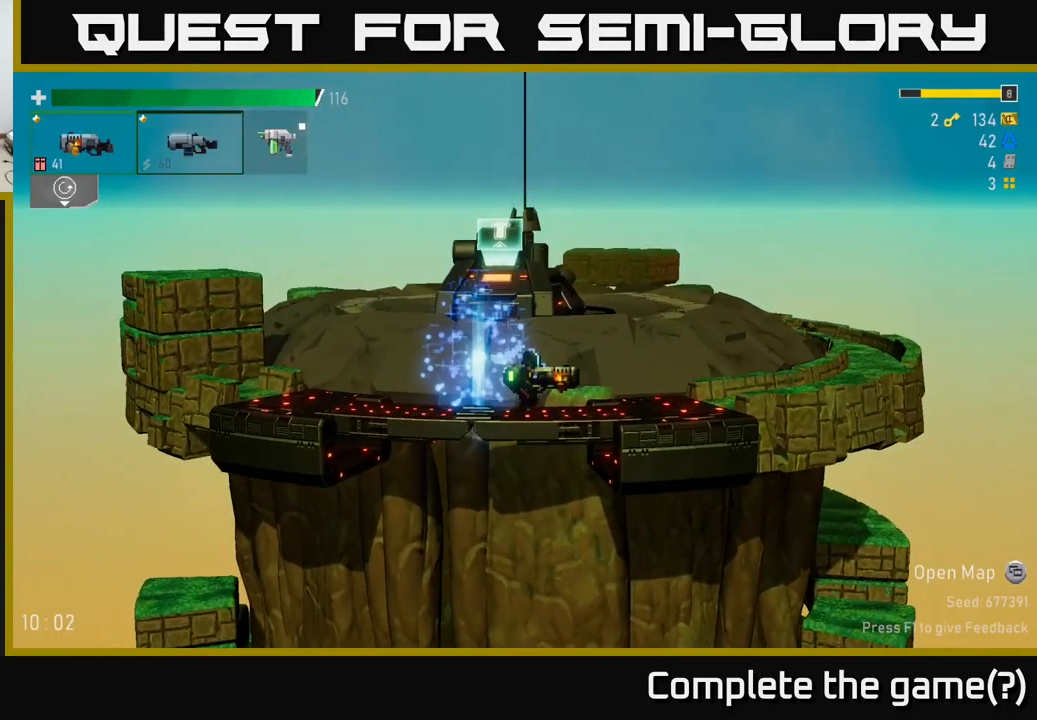
{"buttons": ["A", "X"], "left_stick": "right", "right_stick": "center", "events": [[200, "A", "down"], [266, "X", "down"]]}
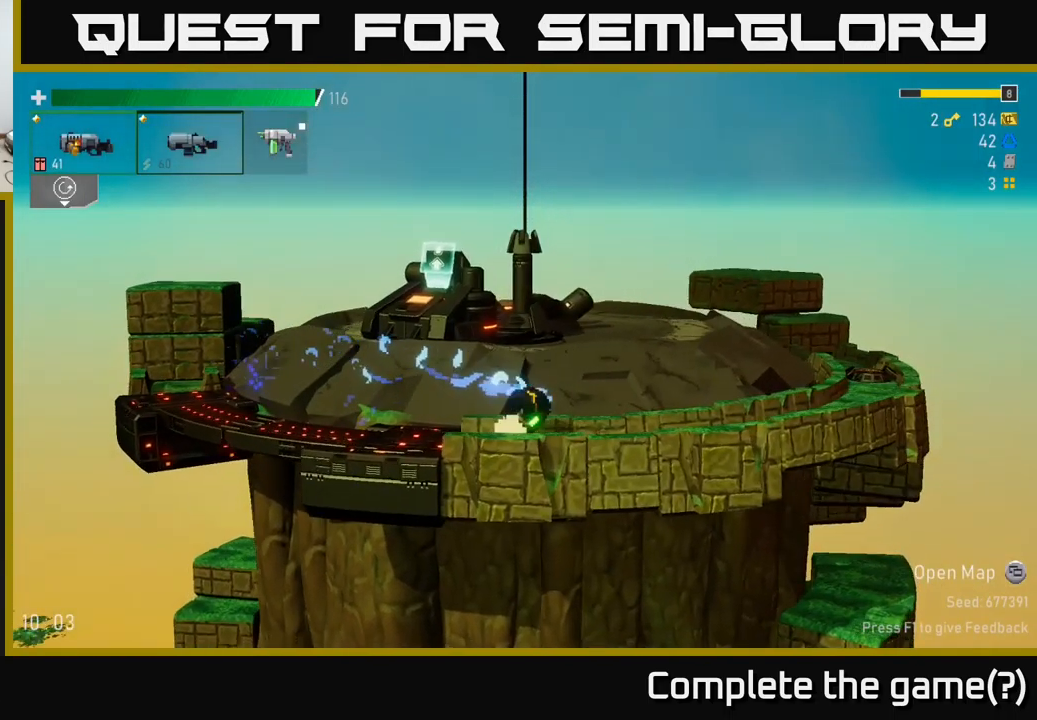
{"buttons": ["A"], "left_stick": "right", "right_stick": "center", "events": [[33, "A", "up"], [33, "X", "up"], [250, "A", "down"]]}
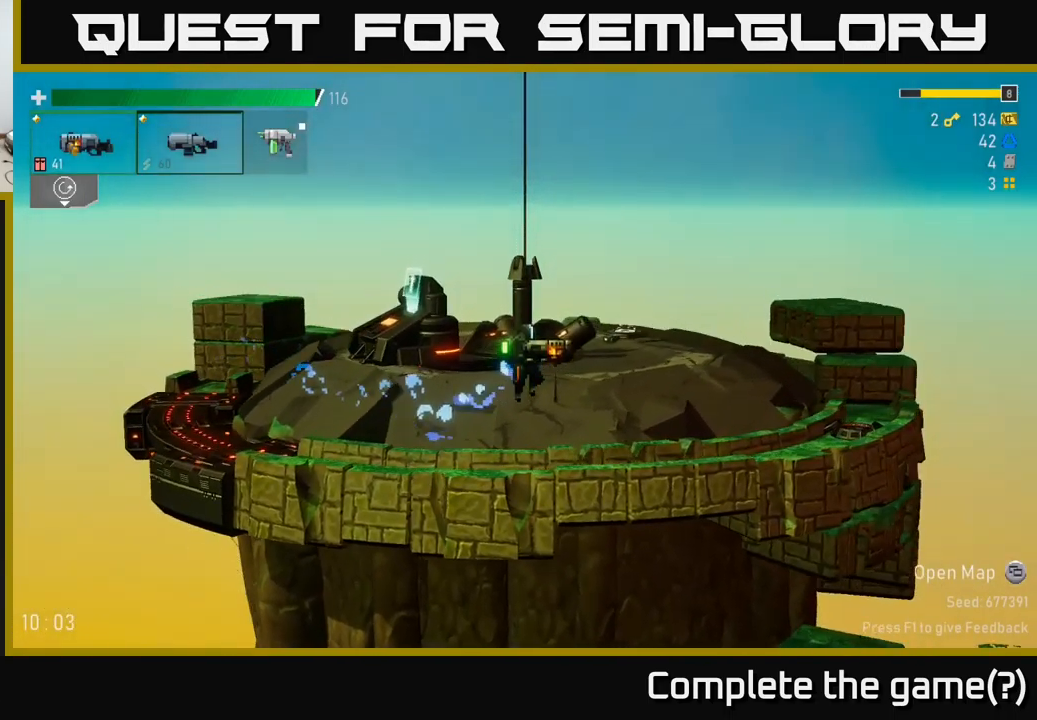
{"buttons": [], "left_stick": "right", "right_stick": "center", "events": [[16, "X", "down"], [316, "A", "up"], [316, "X", "up"]]}
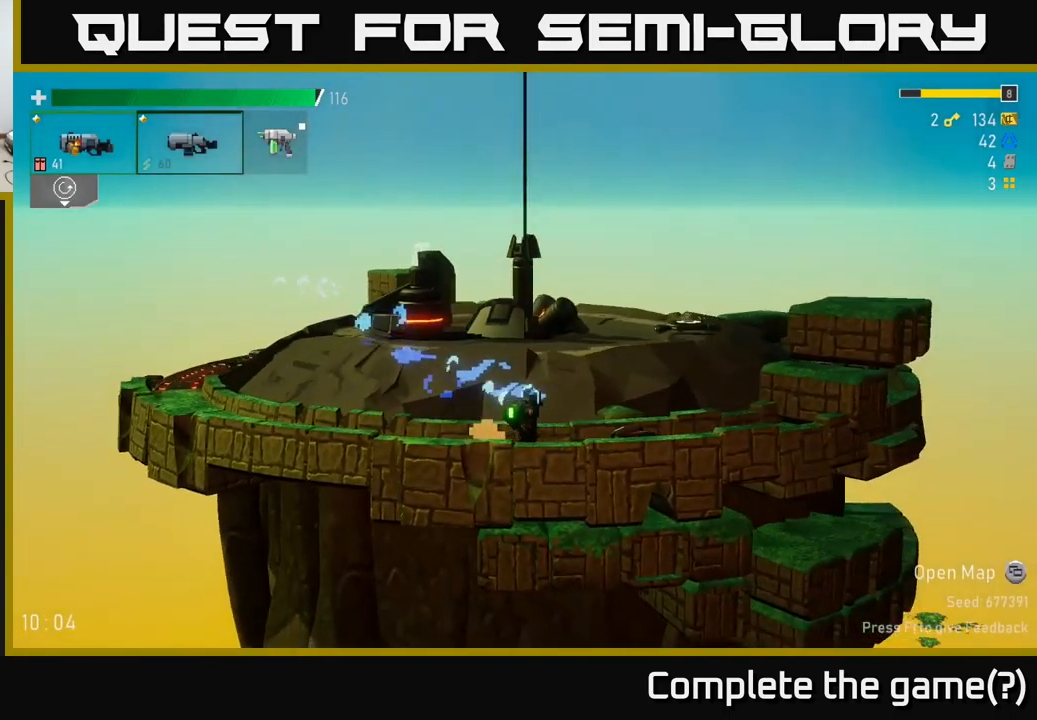
{"buttons": [], "left_stick": "right", "right_stick": "center", "events": [[250, "A", "down"], [433, "A", "up"]]}
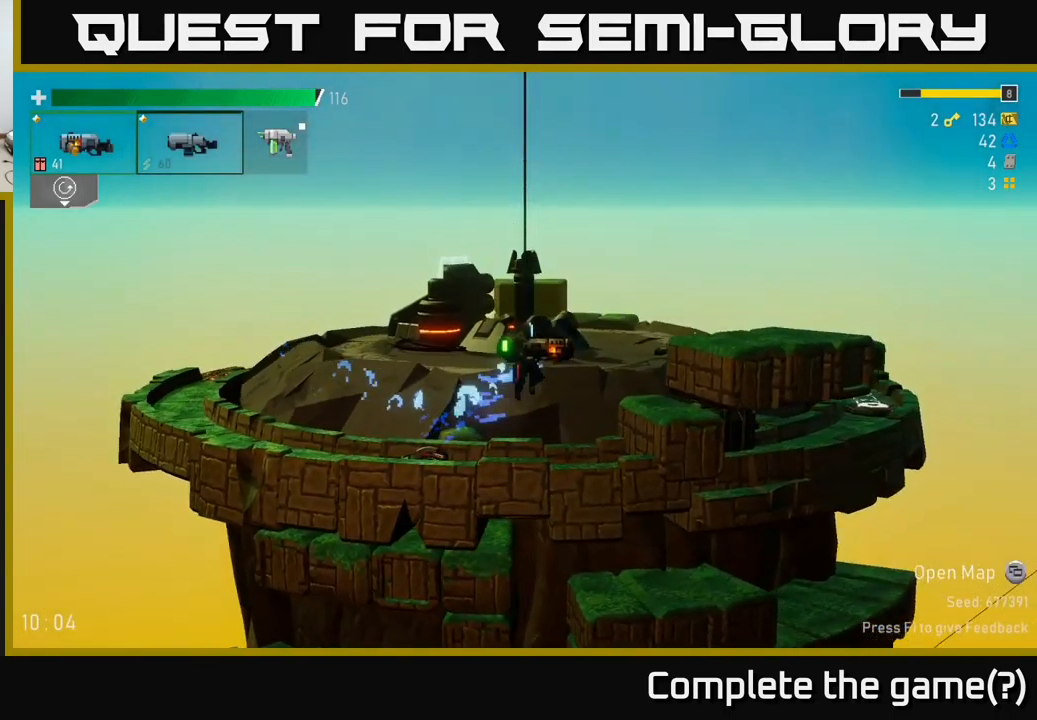
{"buttons": ["A", "X"], "left_stick": "right", "right_stick": "center", "events": [[50, "A", "down"], [300, "X", "down"]]}
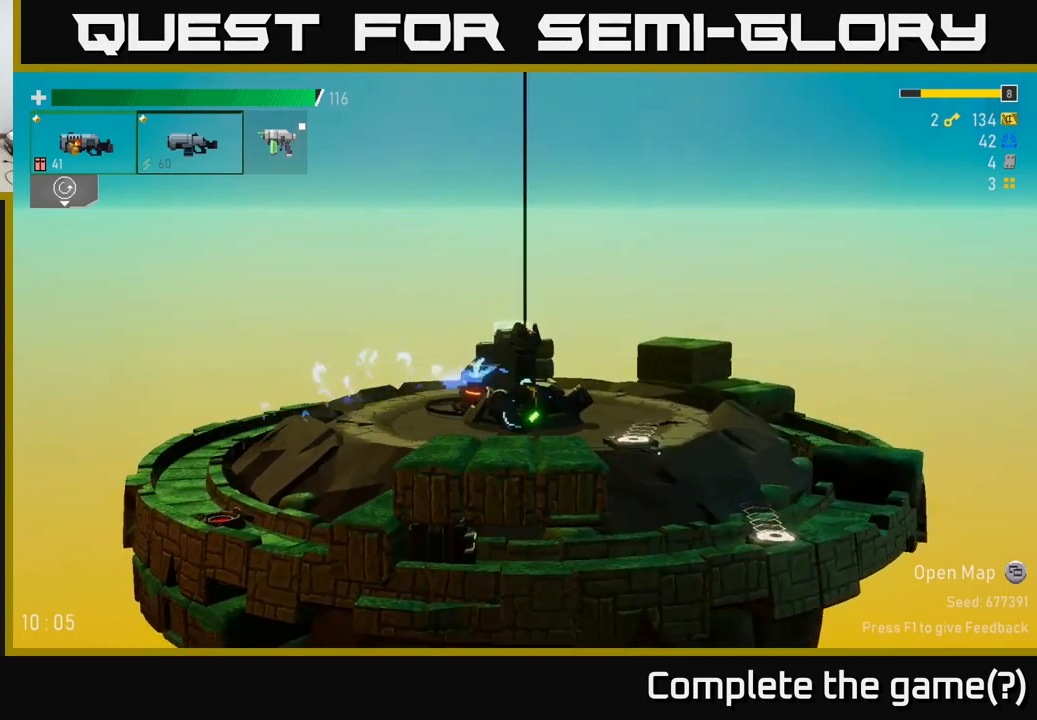
{"buttons": [], "left_stick": "left", "right_stick": "center", "events": [[83, "X", "up"], [133, "A", "up"], [383, "left_stick", "left"]]}
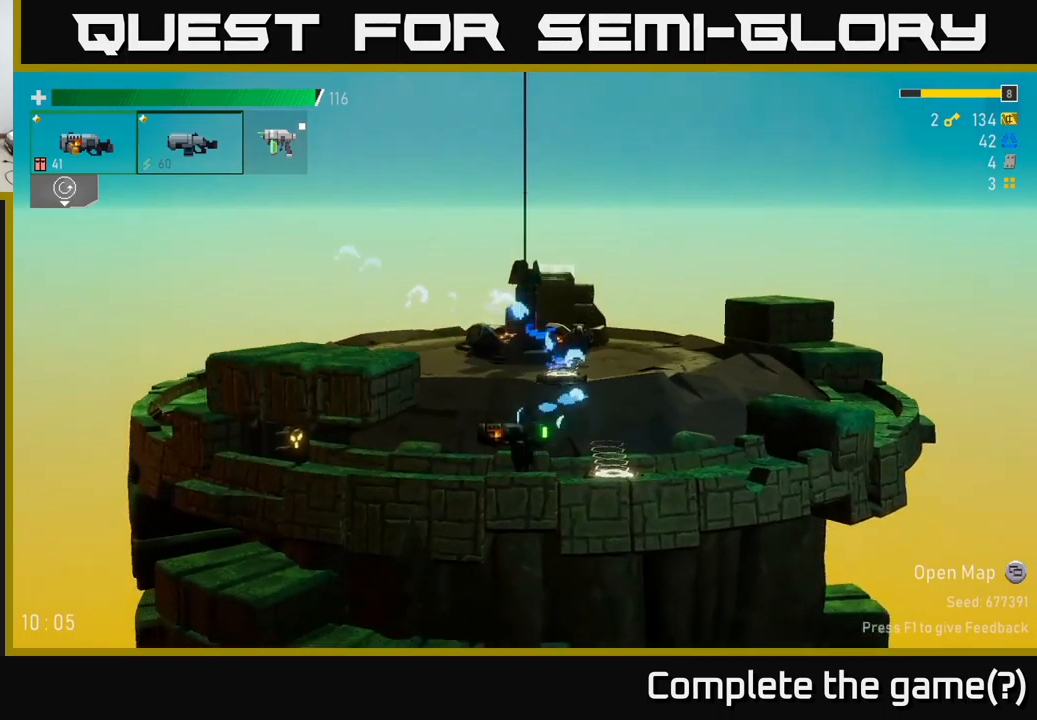
{"buttons": ["R2"], "left_stick": "left", "right_stick": "center", "events": [[117, "R2", "down"], [133, "left_stick", "center"], [200, "left_stick", "left"], [233, "R2", "up"], [367, "R2", "down"]]}
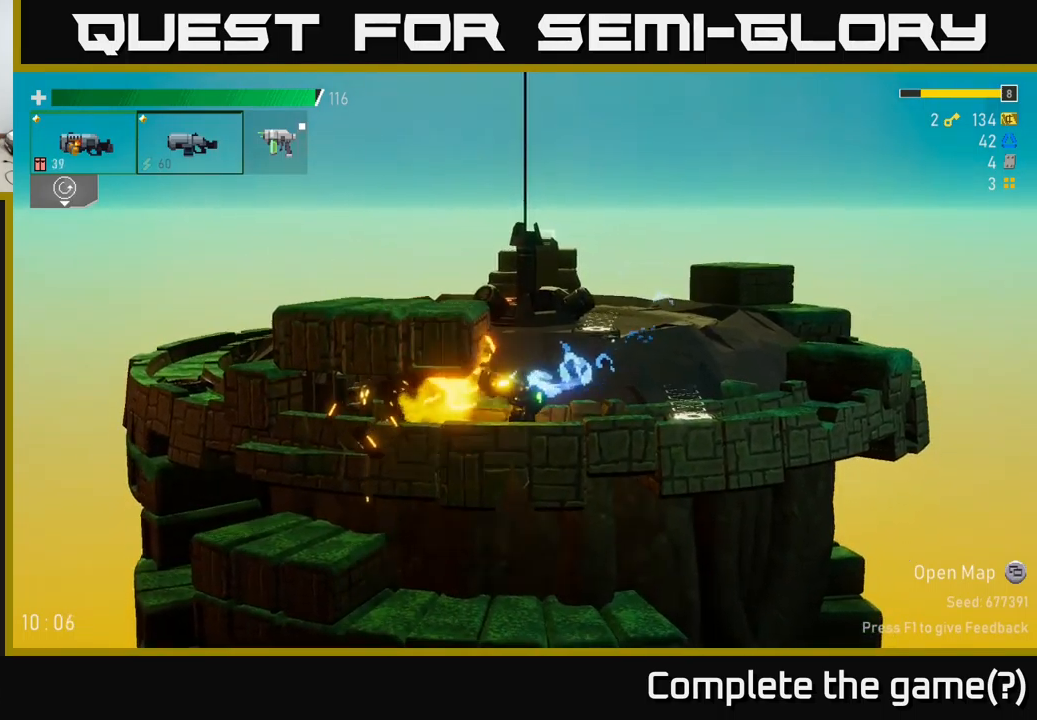
{"buttons": [], "left_stick": "down-left", "right_stick": "center", "events": [[17, "R2", "up"], [133, "R2", "down"], [250, "R2", "up"], [283, "left_stick", "down-left"]]}
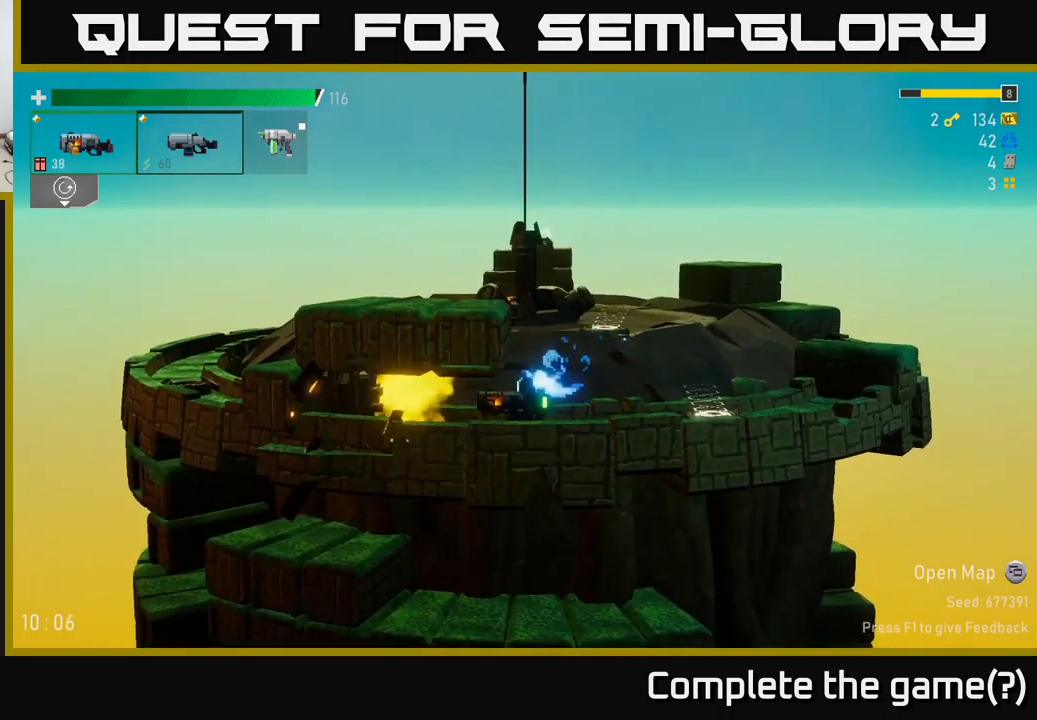
{"buttons": [], "left_stick": "down-left", "right_stick": "center", "events": [[83, "R2", "down"], [183, "R2", "up"]]}
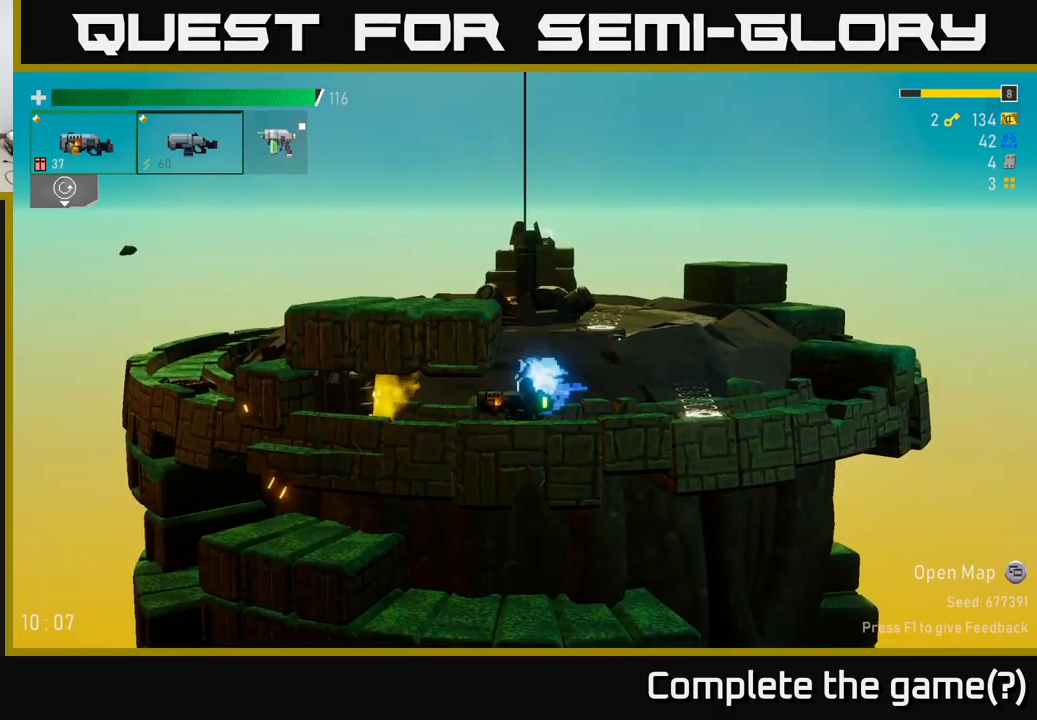
{"buttons": [], "left_stick": "left", "right_stick": "center", "events": [[17, "left_stick", "left"], [167, "R2", "down"], [233, "left_stick", "down"], [283, "R2", "up"], [383, "left_stick", "left"]]}
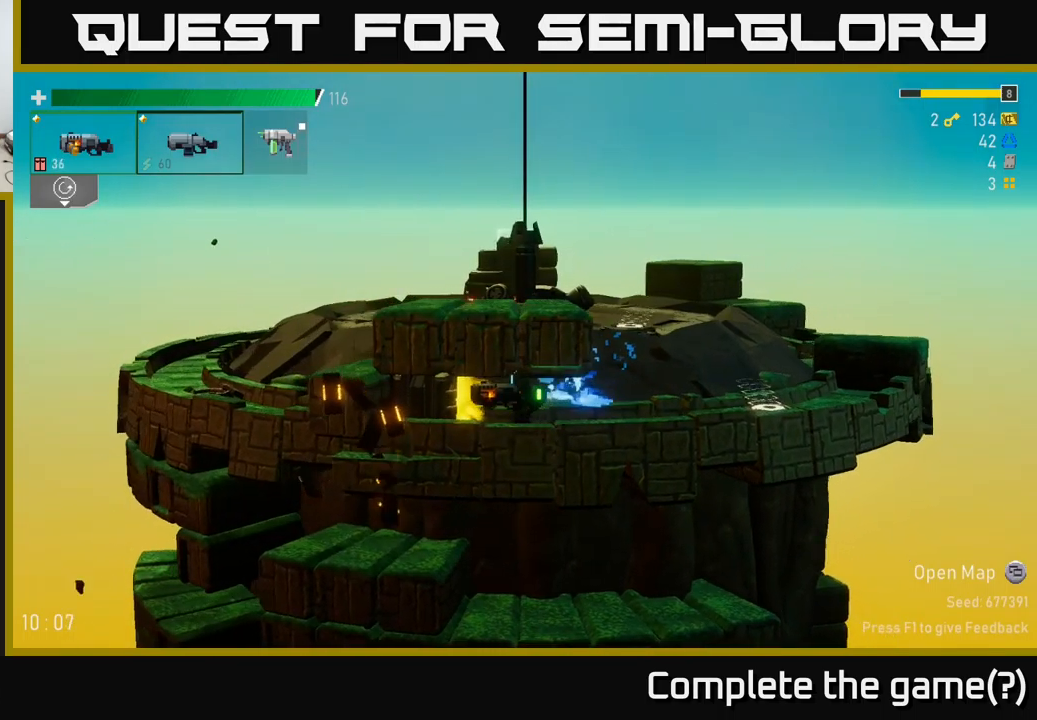
{"buttons": [], "left_stick": "left", "right_stick": "center", "events": [[167, "R2", "down"], [183, "left_stick", "down"], [283, "R2", "up"], [367, "left_stick", "left"]]}
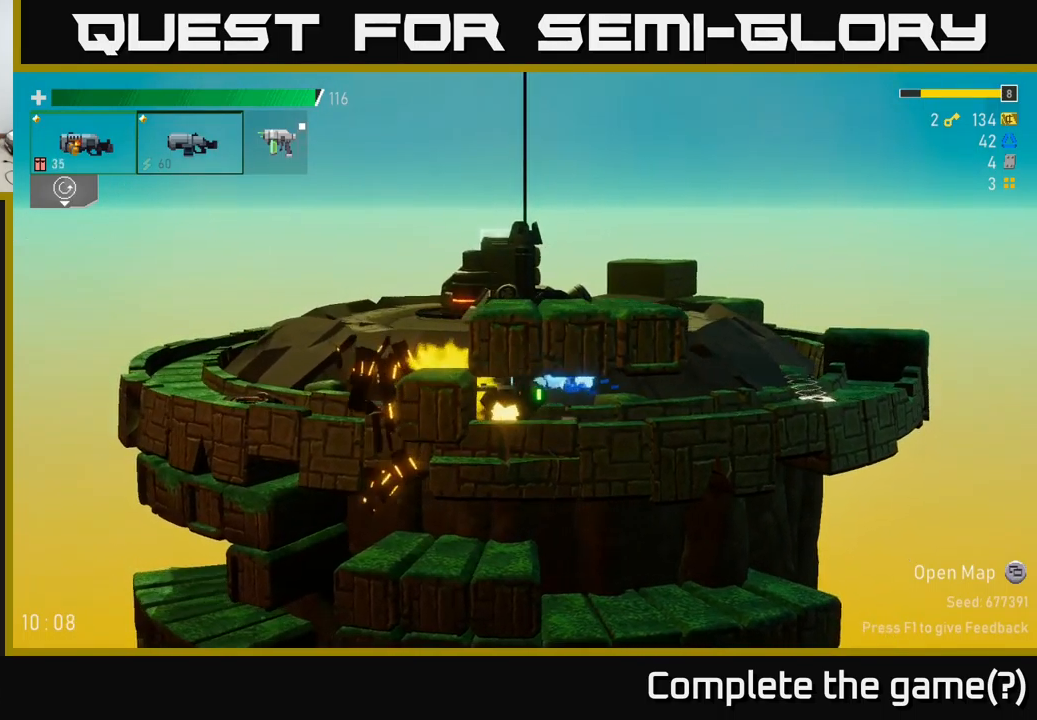
{"buttons": [], "left_stick": "right", "right_stick": "center", "events": [[167, "left_stick", "right"]]}
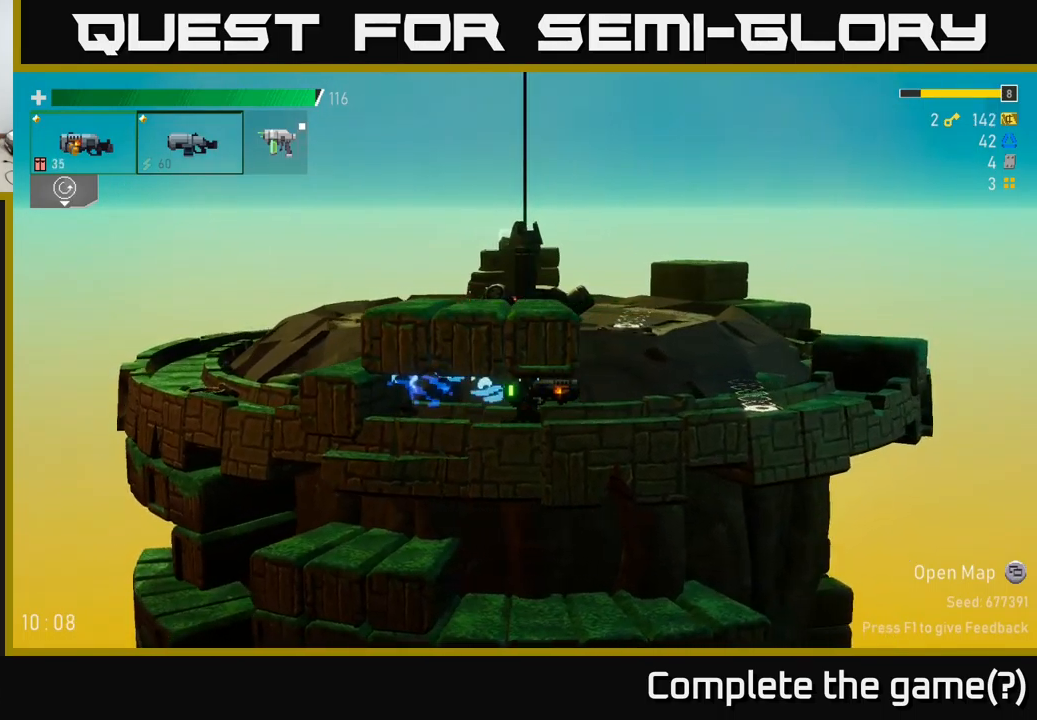
{"buttons": ["Y"], "left_stick": "left", "right_stick": "center", "events": [[83, "A", "down"], [150, "X", "down"], [333, "A", "up"], [333, "X", "up"], [400, "left_stick", "left"], [483, "Y", "down"]]}
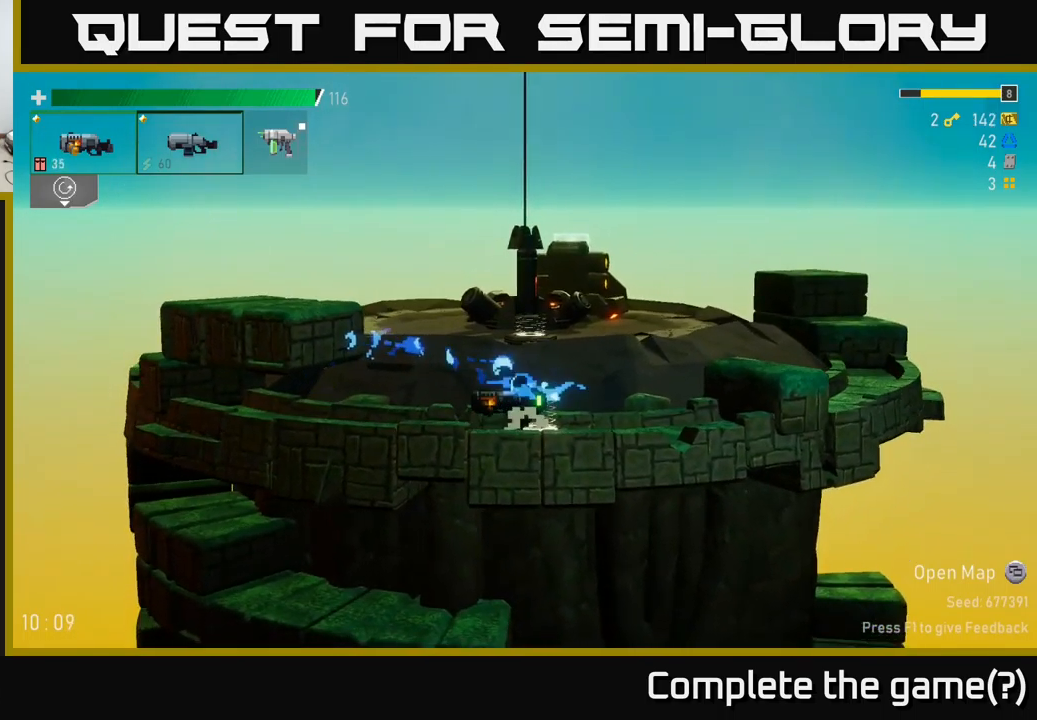
{"buttons": [], "left_stick": "right", "right_stick": "center", "events": [[67, "left_stick", "center"], [100, "Y", "up"], [383, "left_stick", "right"]]}
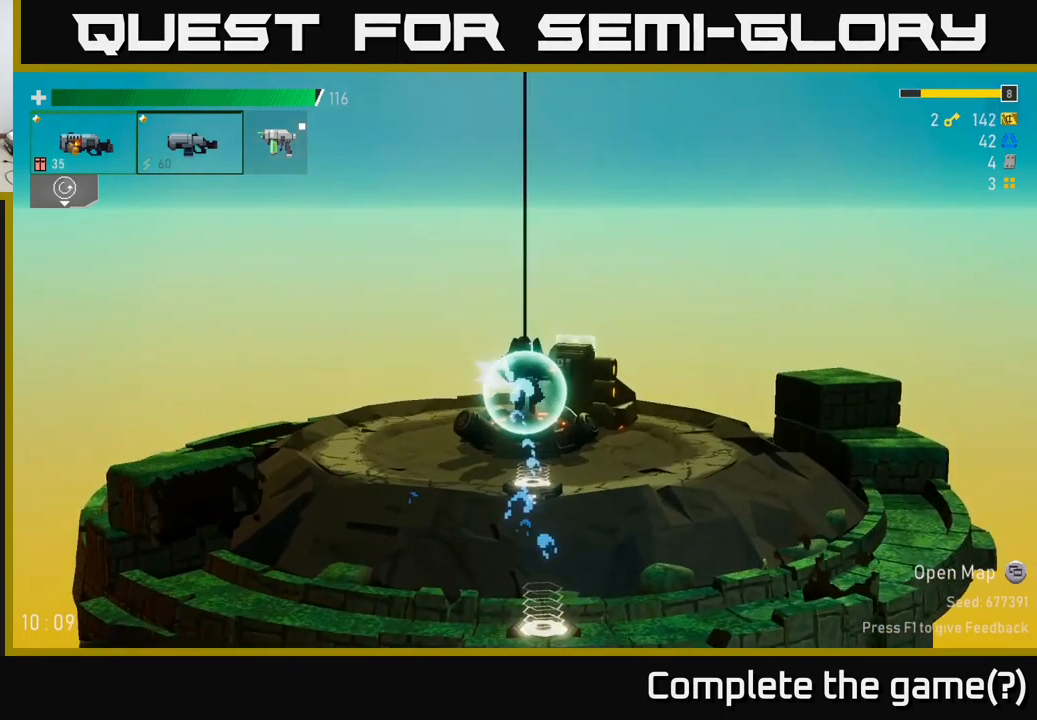
{"buttons": [], "left_stick": "right", "right_stick": "center", "events": []}
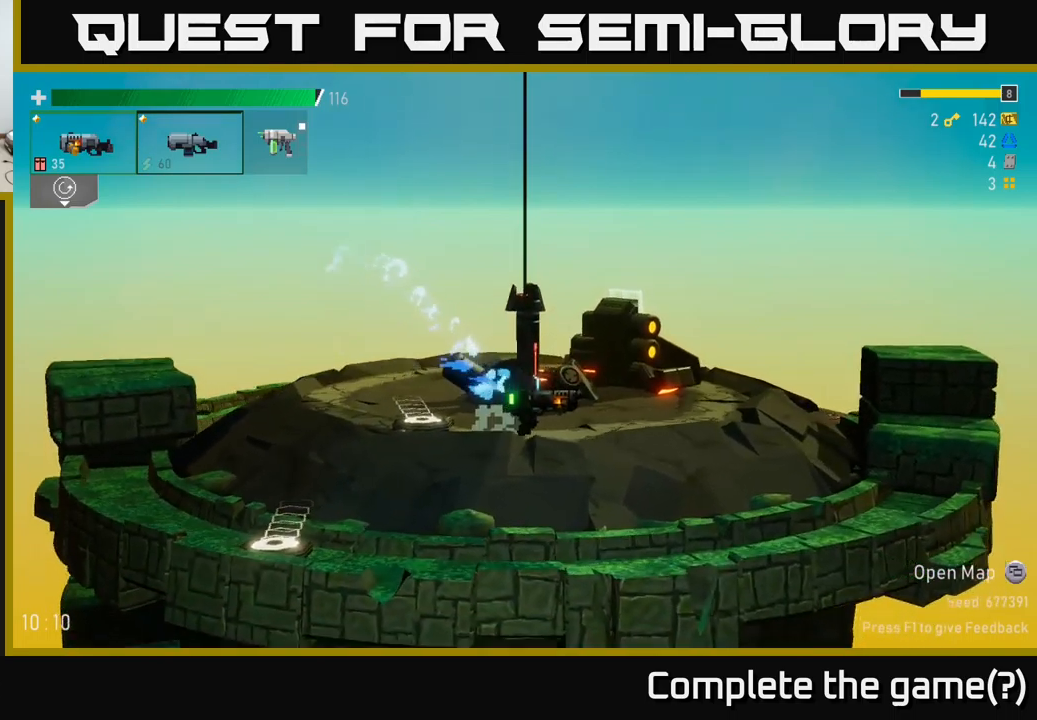
{"buttons": [], "left_stick": "center", "right_stick": "center", "events": [[34, "left_stick", "left"], [184, "left_stick", "center"]]}
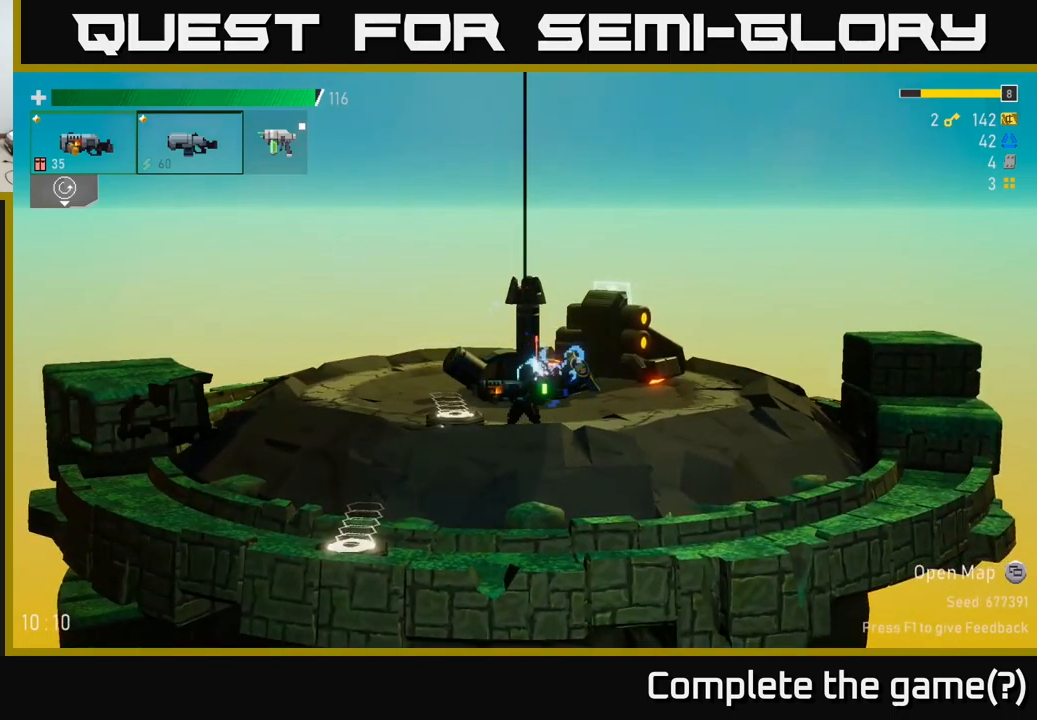
{"buttons": [], "left_stick": "center", "right_stick": "center", "events": [[84, "SELECT", "down"], [167, "SELECT", "up"]]}
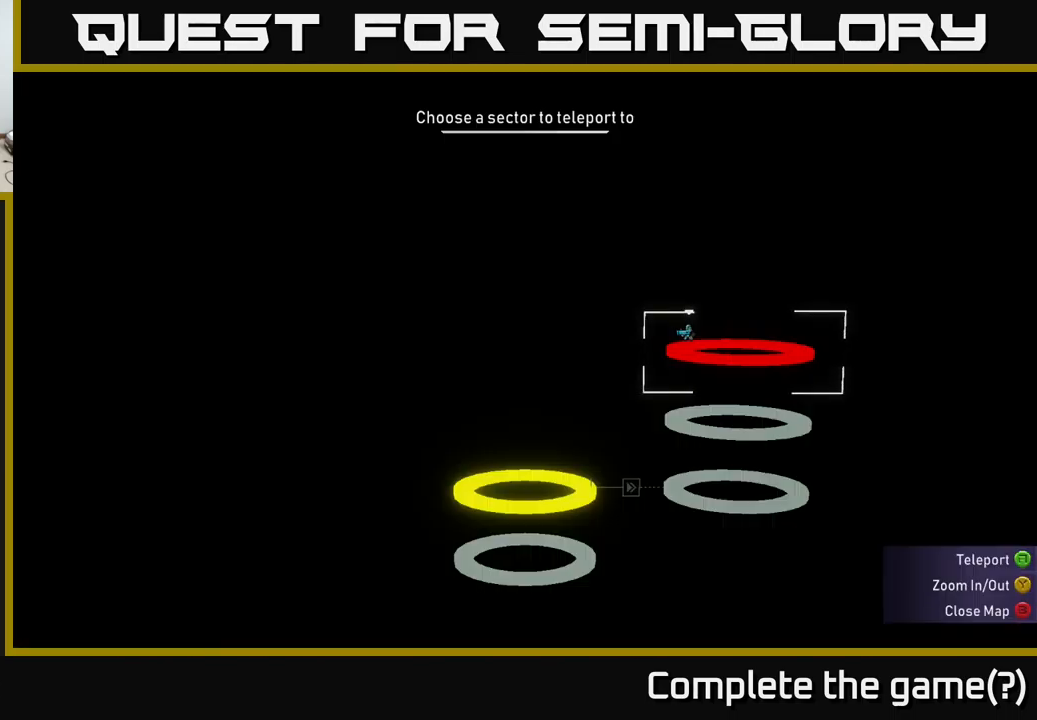
{"buttons": [], "left_stick": "center", "right_stick": "center", "events": [[200, "DPAD_DOWN", "down"], [317, "DPAD_DOWN", "up"], [400, "DPAD_DOWN", "down"], [500, "DPAD_DOWN", "up"]]}
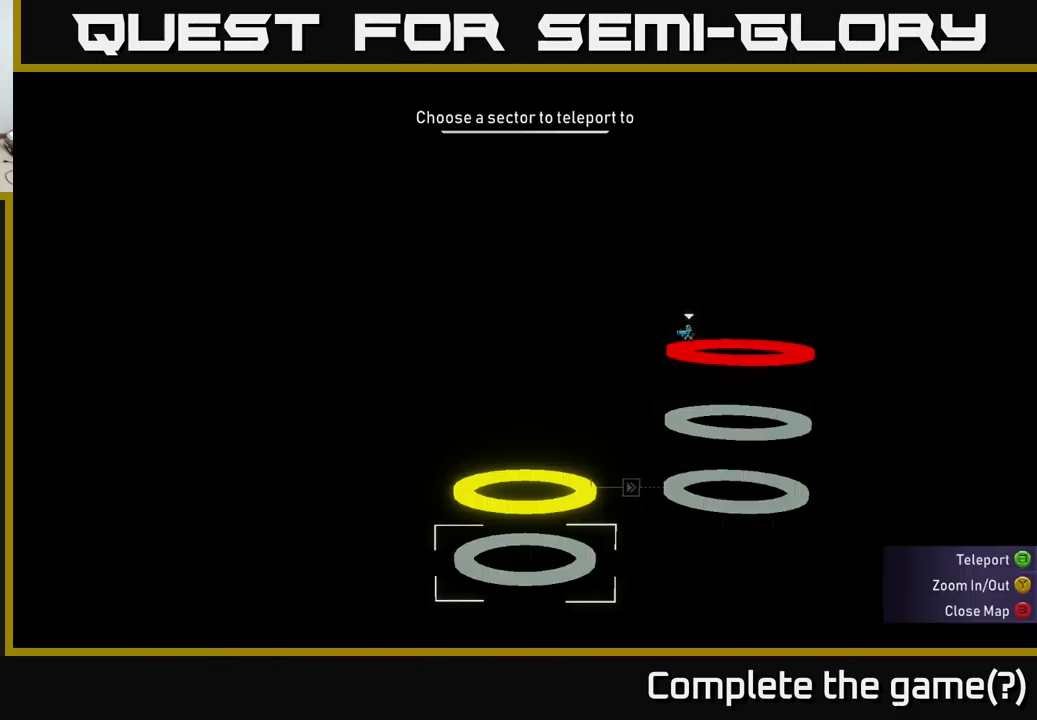
{"buttons": [], "left_stick": "center", "right_stick": "center", "events": [[317, "DPAD_UP", "down"], [417, "DPAD_UP", "up"]]}
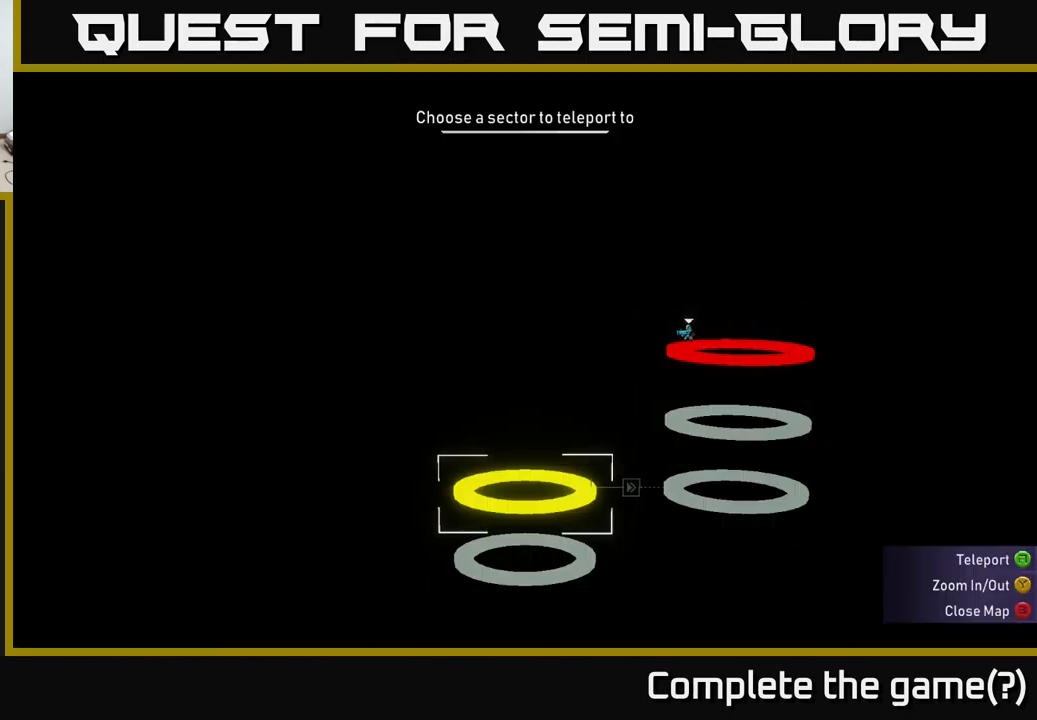
{"buttons": [], "left_stick": "center", "right_stick": "center", "events": [[117, "A", "down"], [200, "A", "up"]]}
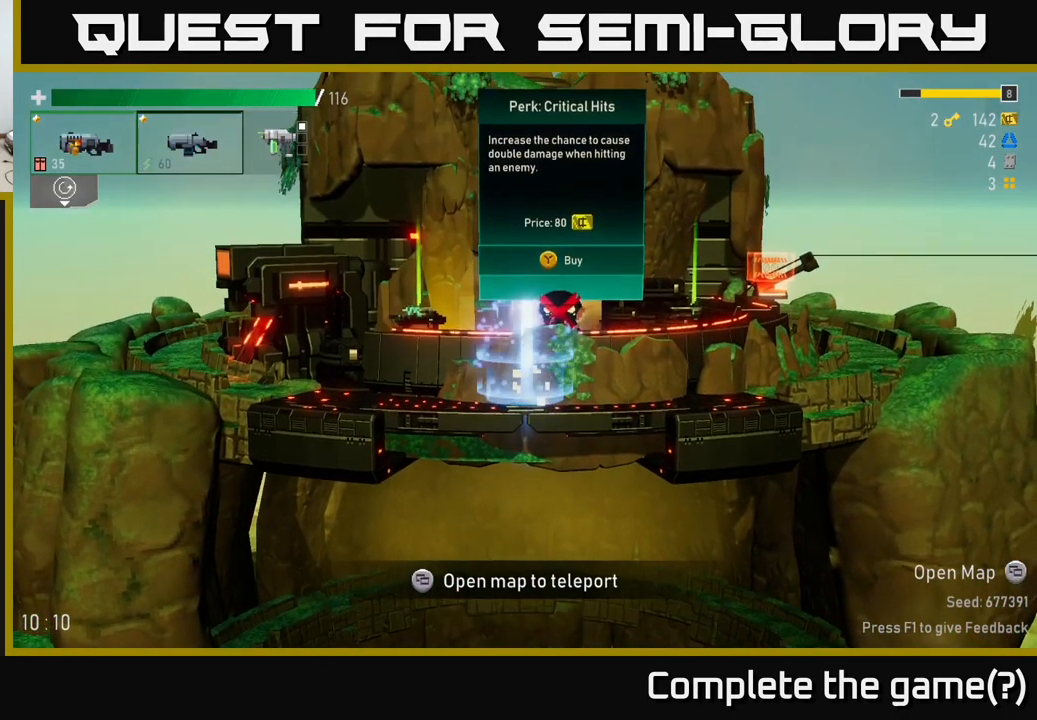
{"buttons": [], "left_stick": "right", "right_stick": "center", "events": [[50, "left_stick", "up-right"], [317, "left_stick", "right"]]}
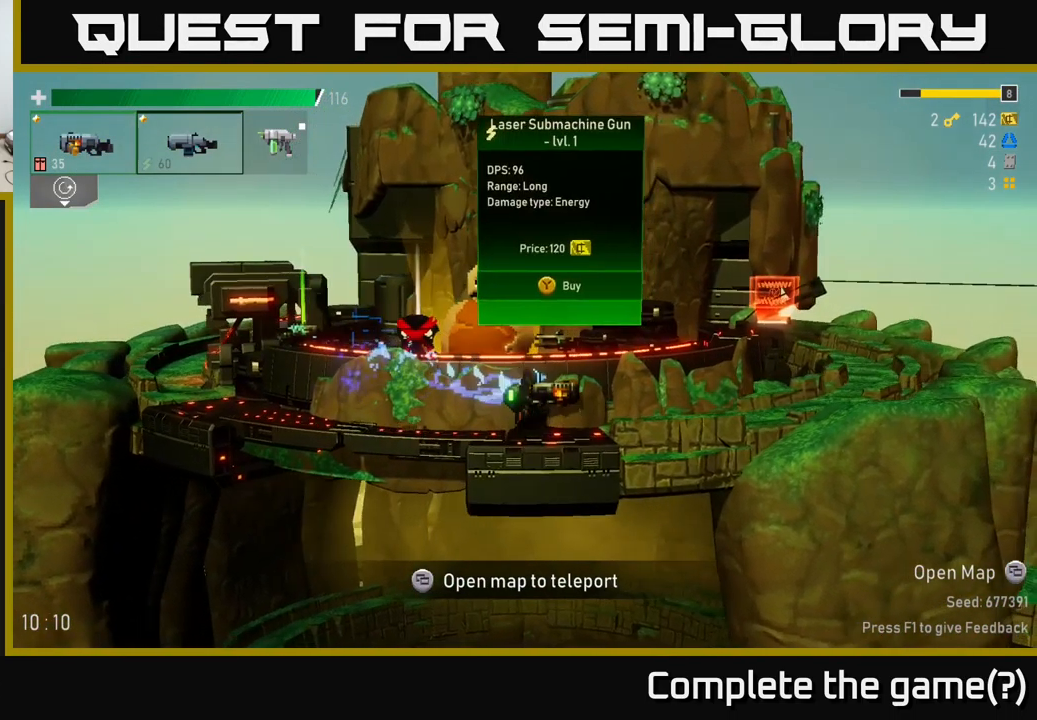
{"buttons": [], "left_stick": "center", "right_stick": "center", "events": [[117, "left_stick", "up-left"], [217, "left_stick", "left"], [334, "left_stick", "center"]]}
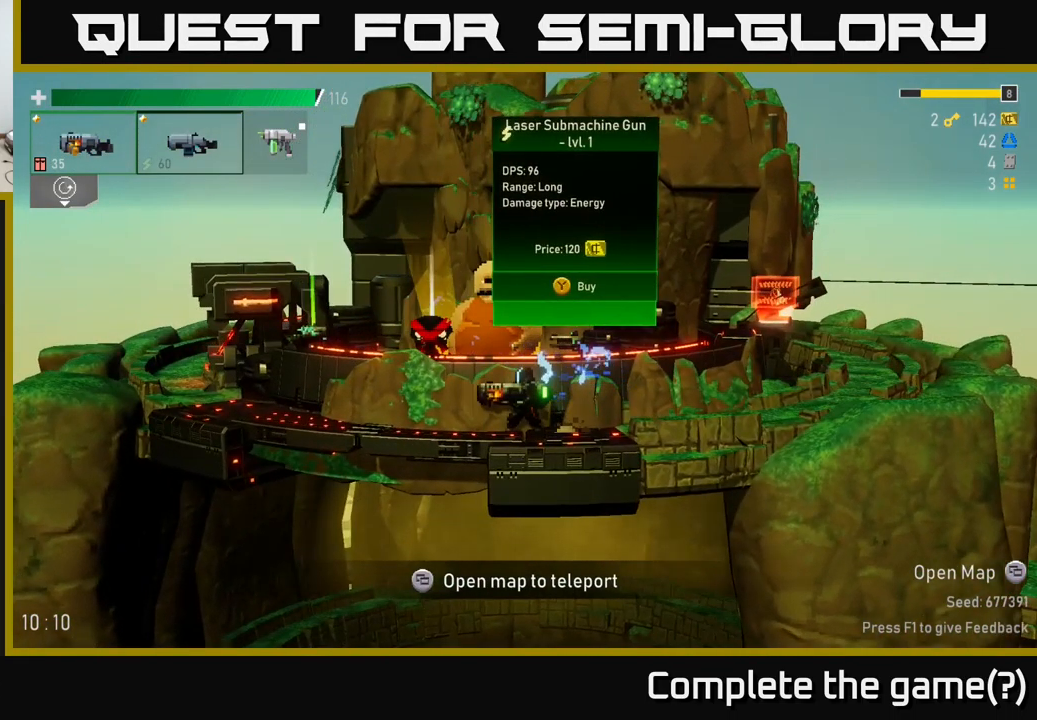
{"buttons": [], "left_stick": "left", "right_stick": "center", "events": [[17, "left_stick", "left"], [284, "left_stick", "center"], [500, "left_stick", "left"]]}
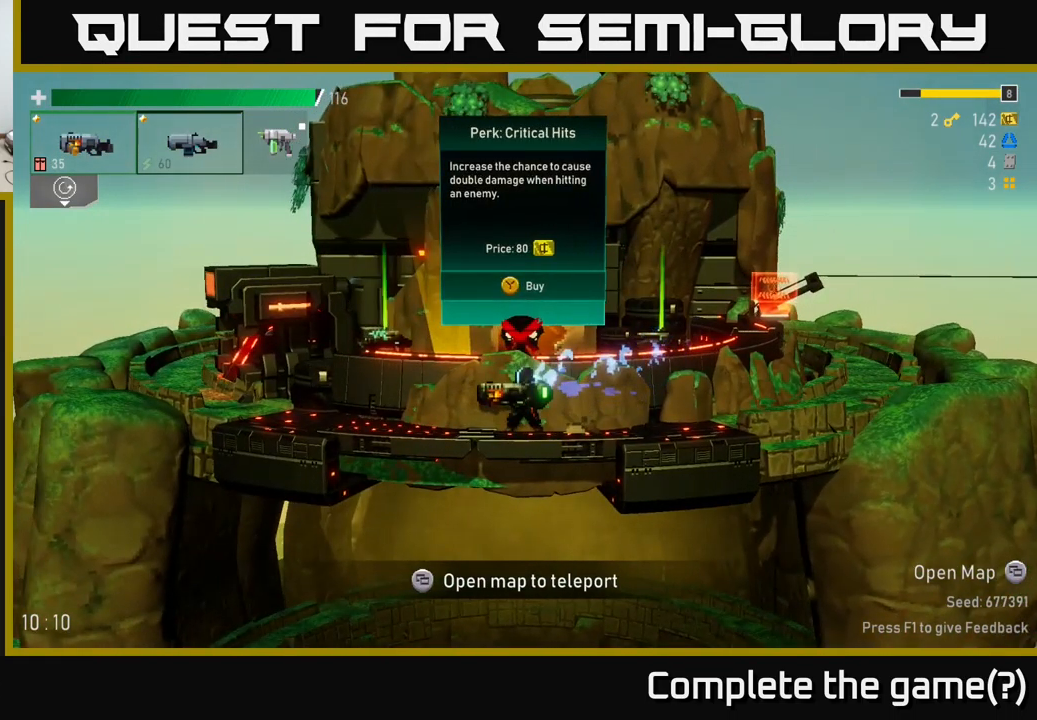
{"buttons": [], "left_stick": "center", "right_stick": "center", "events": [[350, "left_stick", "center"]]}
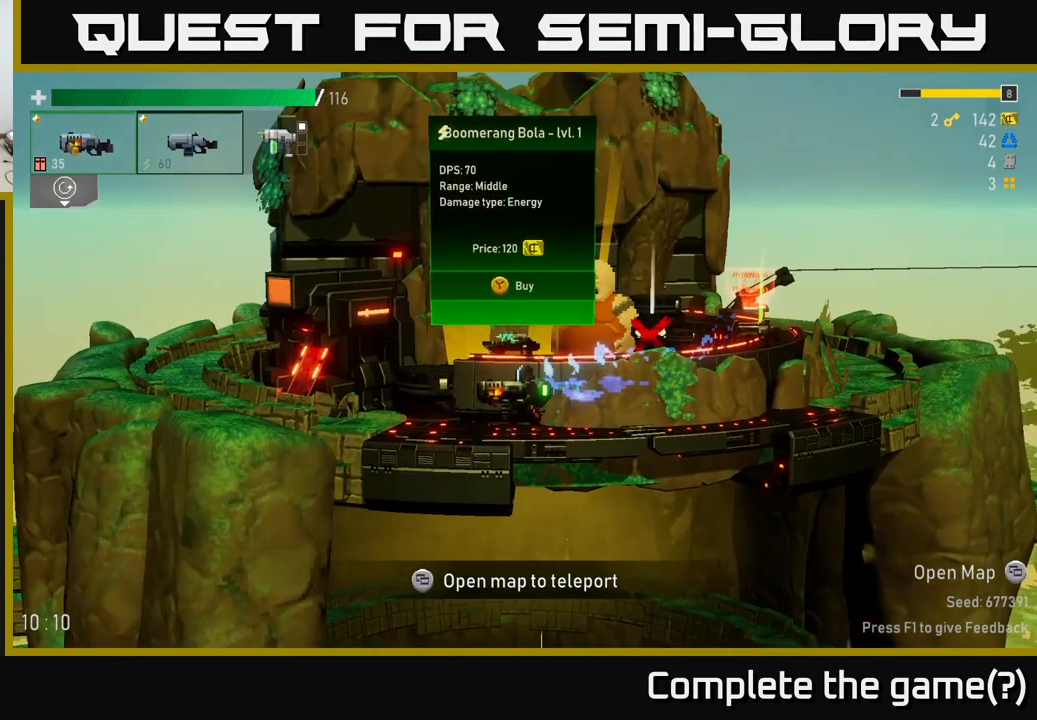
{"buttons": [], "left_stick": "right", "right_stick": "center", "events": [[350, "left_stick", "right"]]}